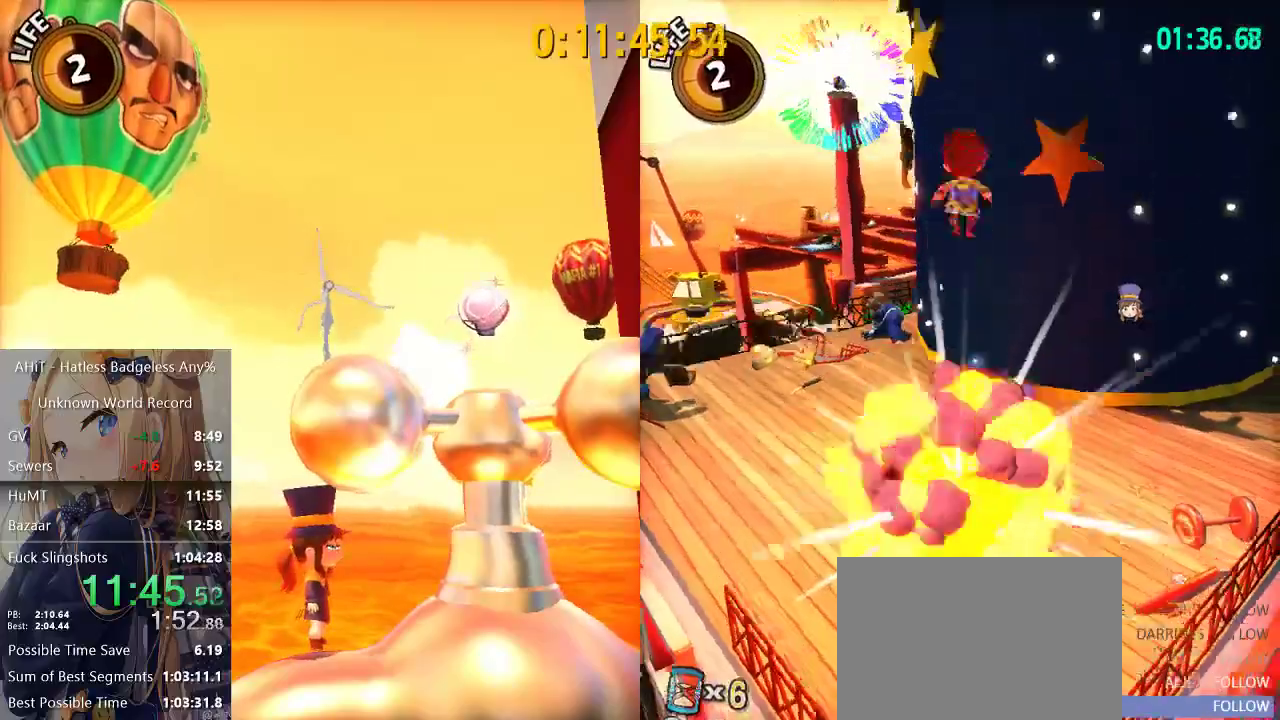
Gameplay with a controller (Xbox layout); each line is a JSON object with the inputs held at the frame after it (dt_ms = milliseconds from this image to that frame). "events" lists button and stick changes between this image and that frame as [ms after this image, input, new state], when the widget could be followed in between. Not read: L3 R3.
{"dt_ms": 500, "buttons": [], "left_stick": "center", "right_stick": "right", "events": [[483, "right_stick", "right"]]}
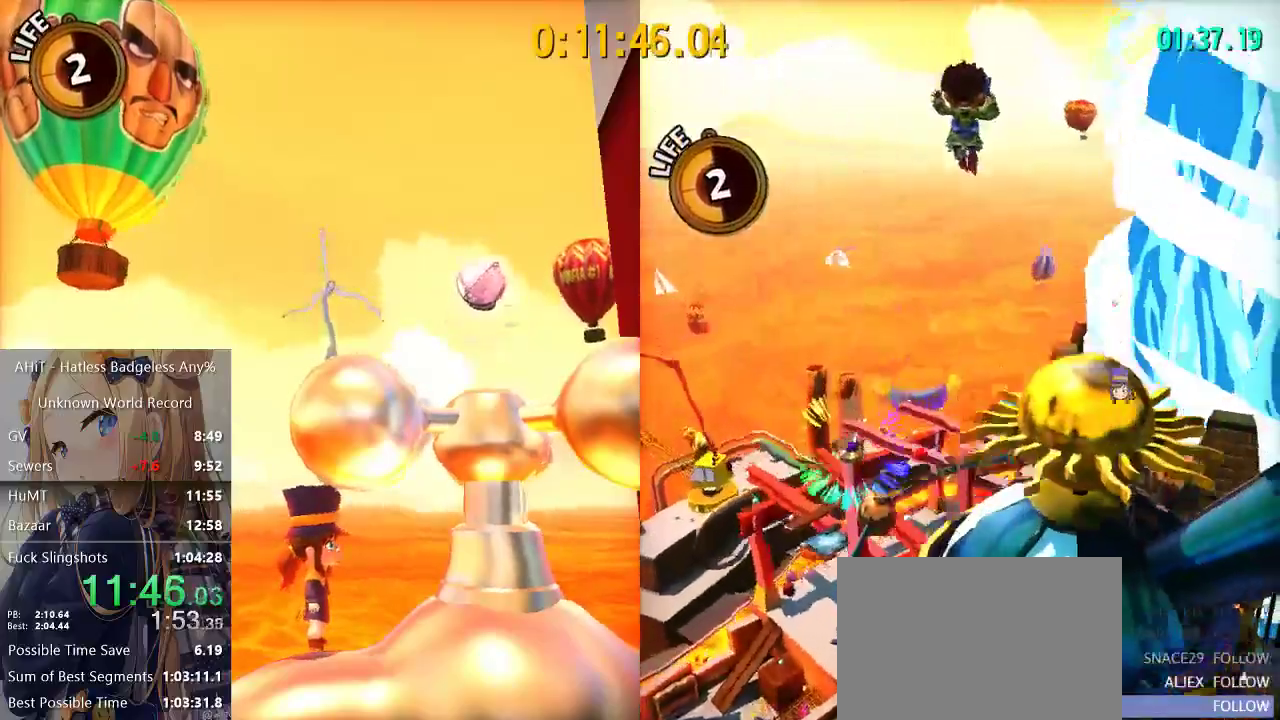
{"dt_ms": 500, "buttons": [], "left_stick": "up", "right_stick": "right", "events": [[283, "left_stick", "up"], [300, "right_stick", "center"], [417, "right_stick", "right"]]}
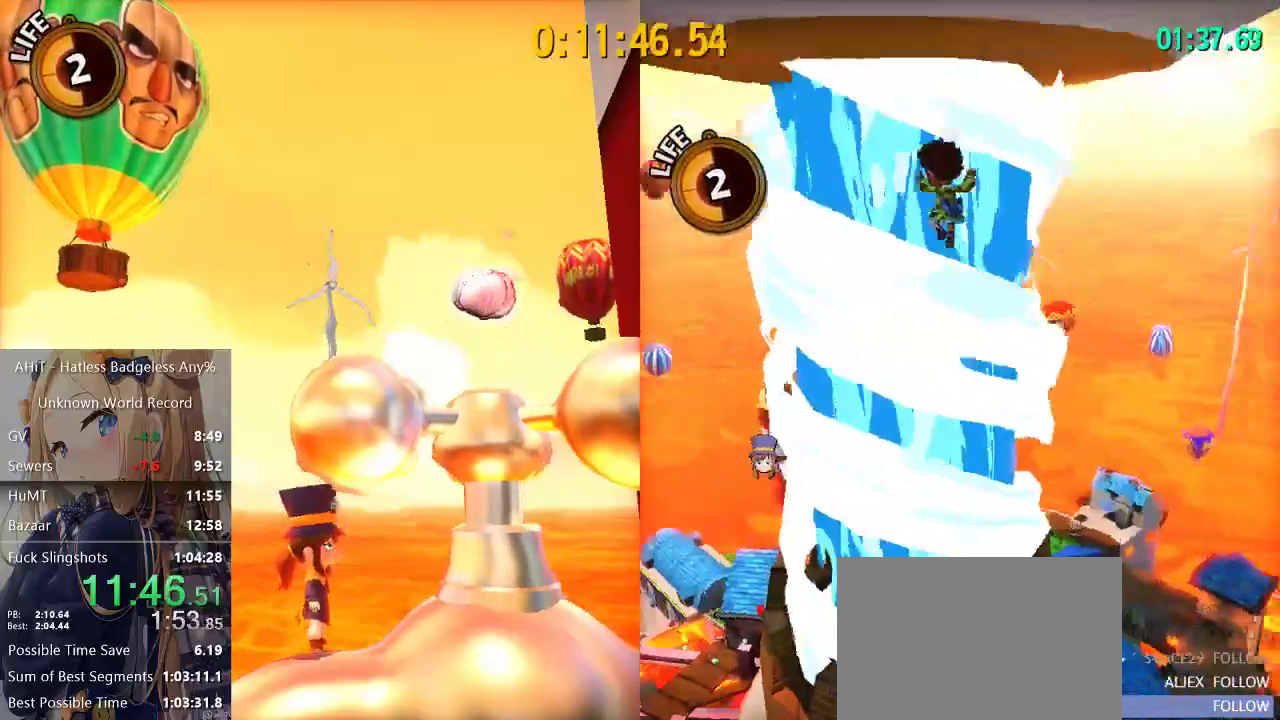
{"dt_ms": 500, "buttons": [], "left_stick": "up", "right_stick": "center", "events": [[50, "right_stick", "center"]]}
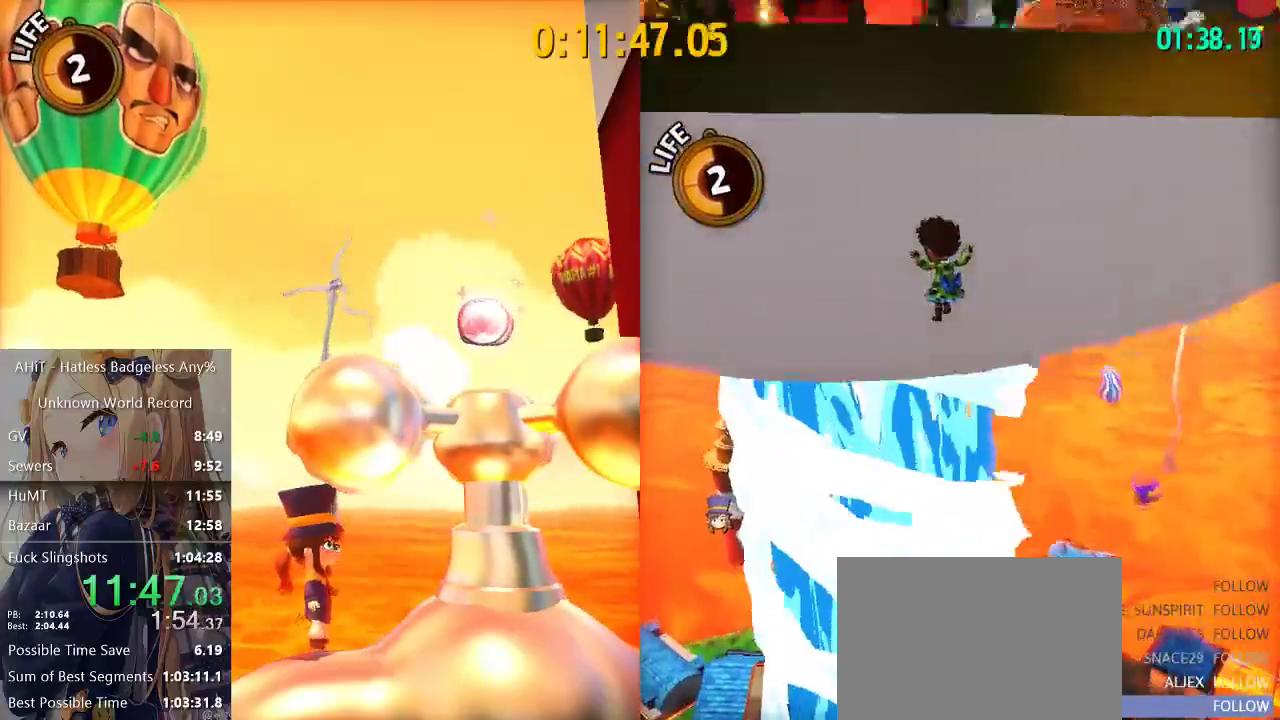
{"dt_ms": 500, "buttons": [], "left_stick": "up", "right_stick": "right", "events": [[233, "right_stick", "right"]]}
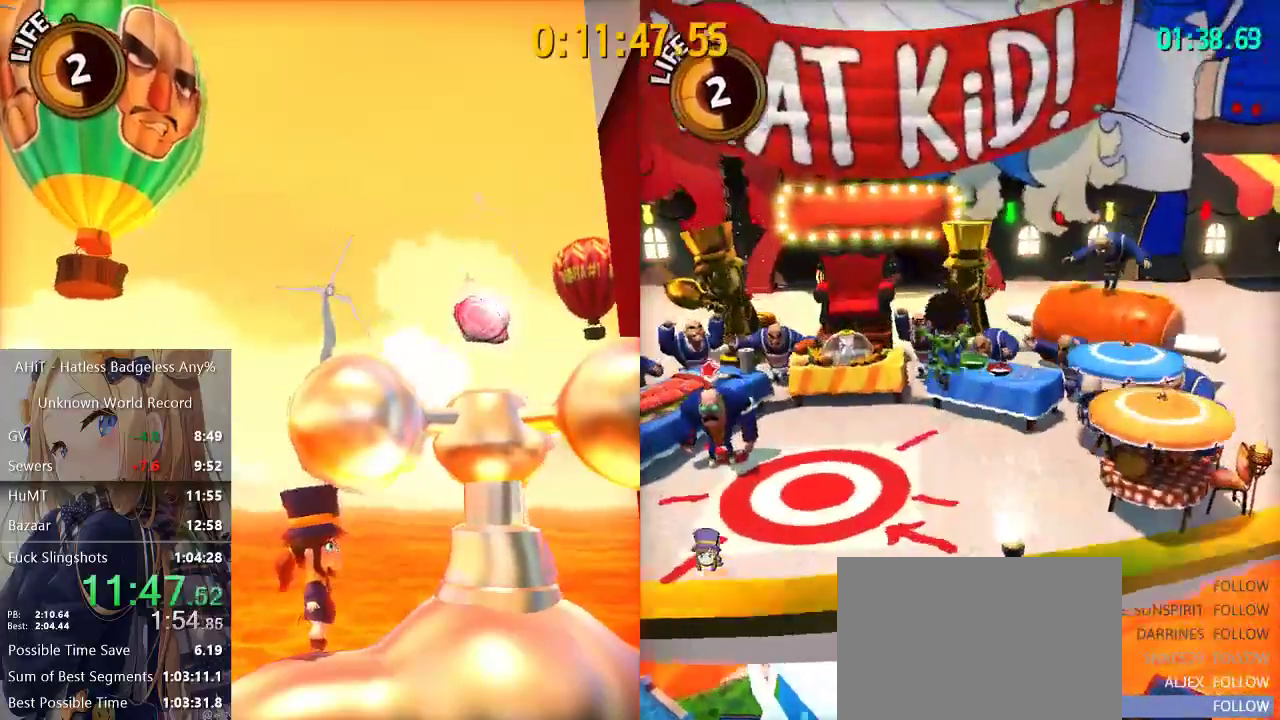
{"dt_ms": 500, "buttons": [], "left_stick": "up", "right_stick": "right", "events": []}
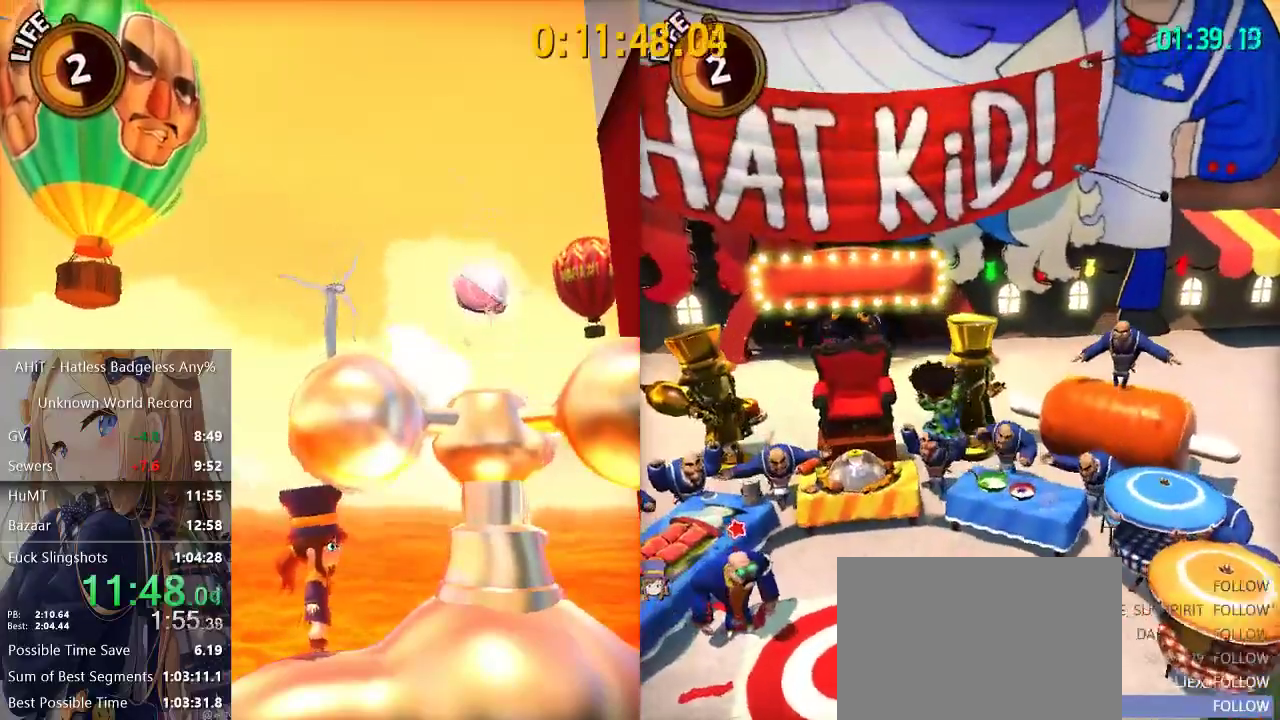
{"dt_ms": 500, "buttons": [], "left_stick": "up", "right_stick": "center", "events": [[467, "right_stick", "center"]]}
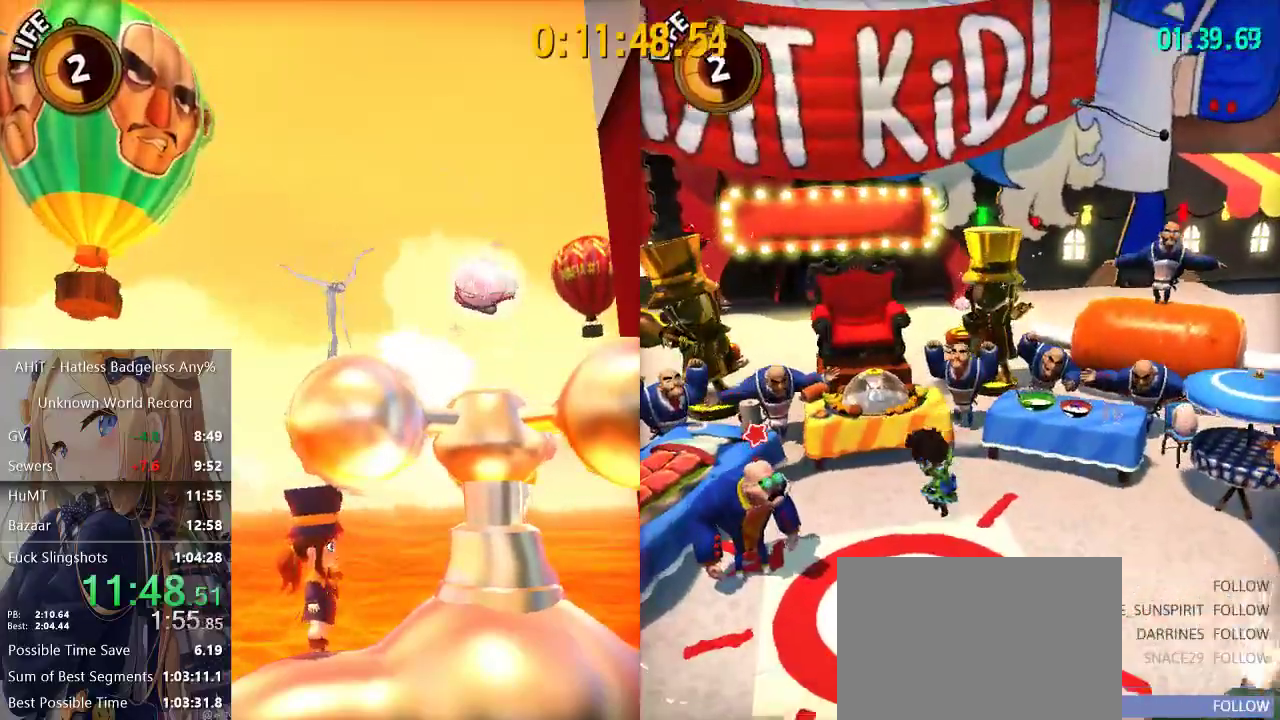
{"dt_ms": 500, "buttons": ["A"], "left_stick": "up", "right_stick": "center", "events": [[283, "A", "down"], [383, "A", "up"], [450, "A", "down"]]}
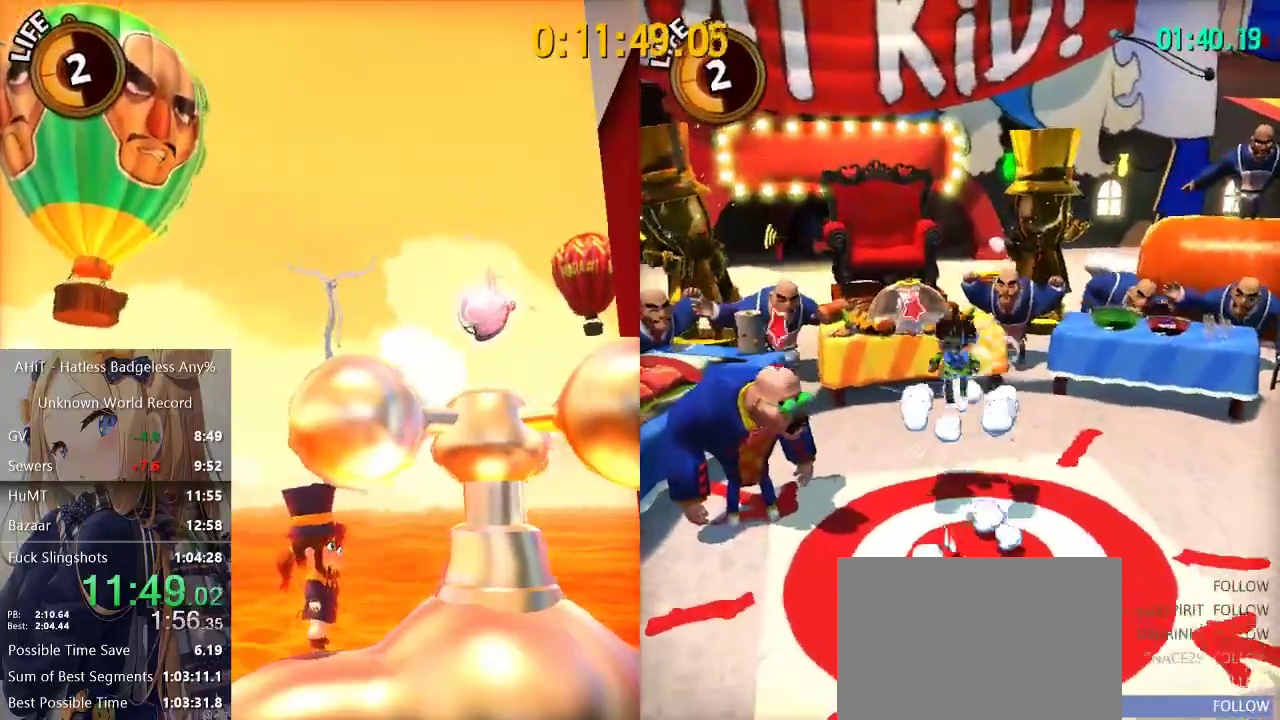
{"dt_ms": 1000, "buttons": [], "left_stick": "center", "right_stick": "center", "events": [[67, "left_stick", "up-left"], [83, "A", "up"], [133, "R2", "down"], [150, "A", "down"], [233, "A", "up"], [233, "R2", "up"], [317, "B", "down"], [350, "B", "up"], [433, "B", "down"], [450, "B", "up"], [550, "B", "down"], [583, "B", "up"], [583, "left_stick", "down-right"], [600, "B", "down"], [667, "B", "up"], [717, "B", "down"], [850, "B", "up"], [917, "left_stick", "center"]]}